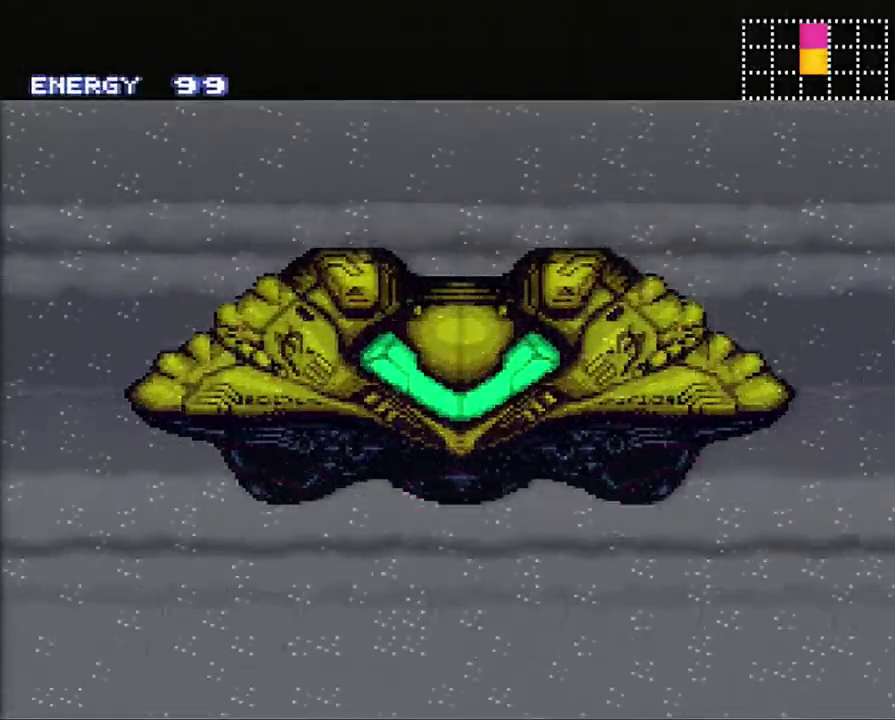
Gameplay with a controller (Nintendo layout); each line is a JSON object with the inputs held at the frame after it. "events" lists button and stick changes between this image and that frame as [ms after this image, input, new state], when the widget could be followed in between. Not read: L3 R3.
{"buttons": ["A", "DPAD_LEFT"], "events": [[100, "DPAD_LEFT", "down"], [300, "A", "down"]]}
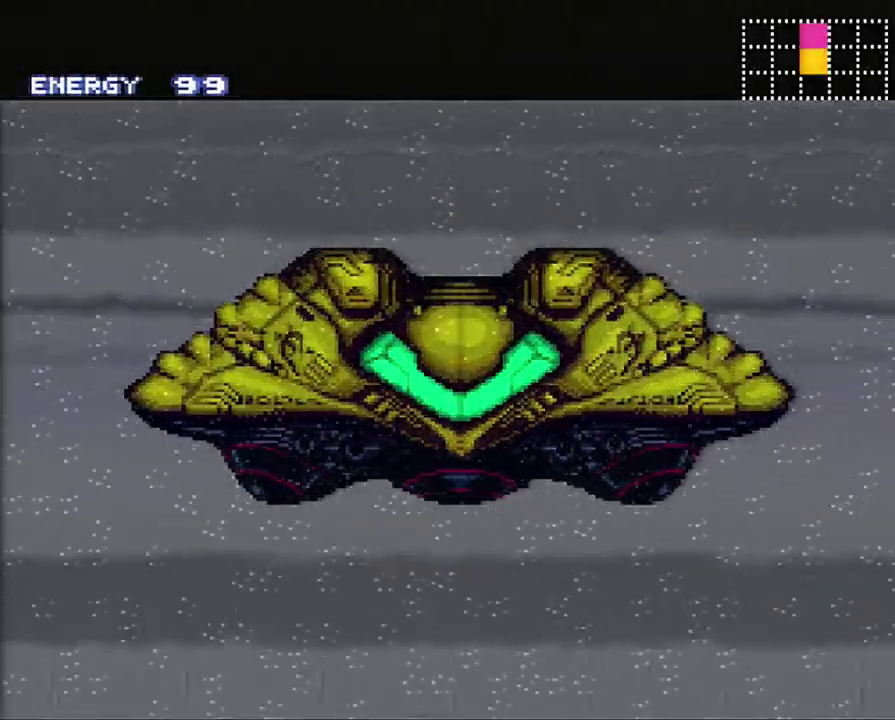
{"buttons": ["A", "DPAD_LEFT"], "events": []}
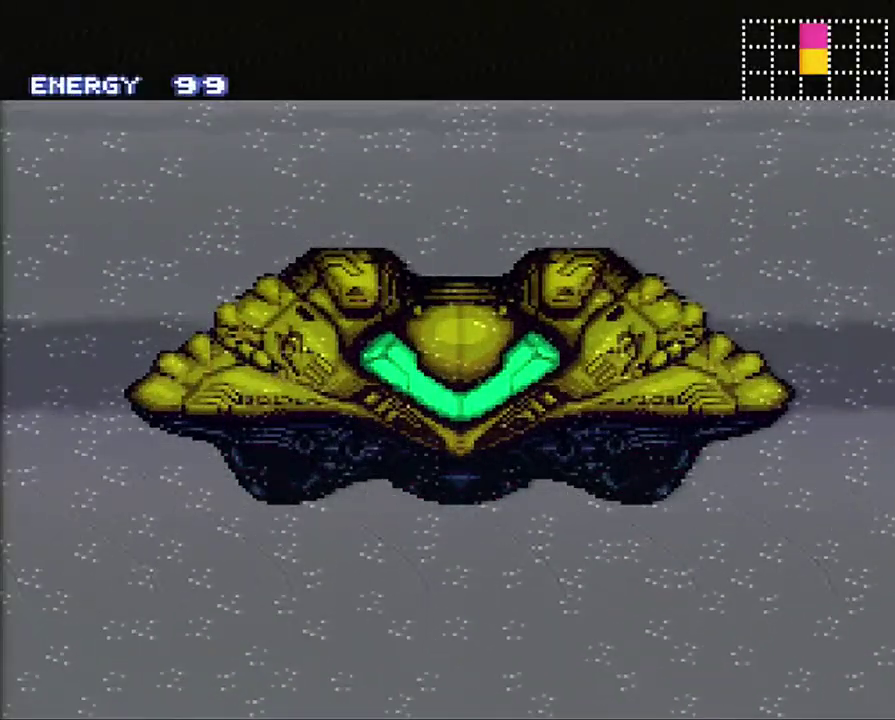
{"buttons": ["A", "DPAD_LEFT"], "events": []}
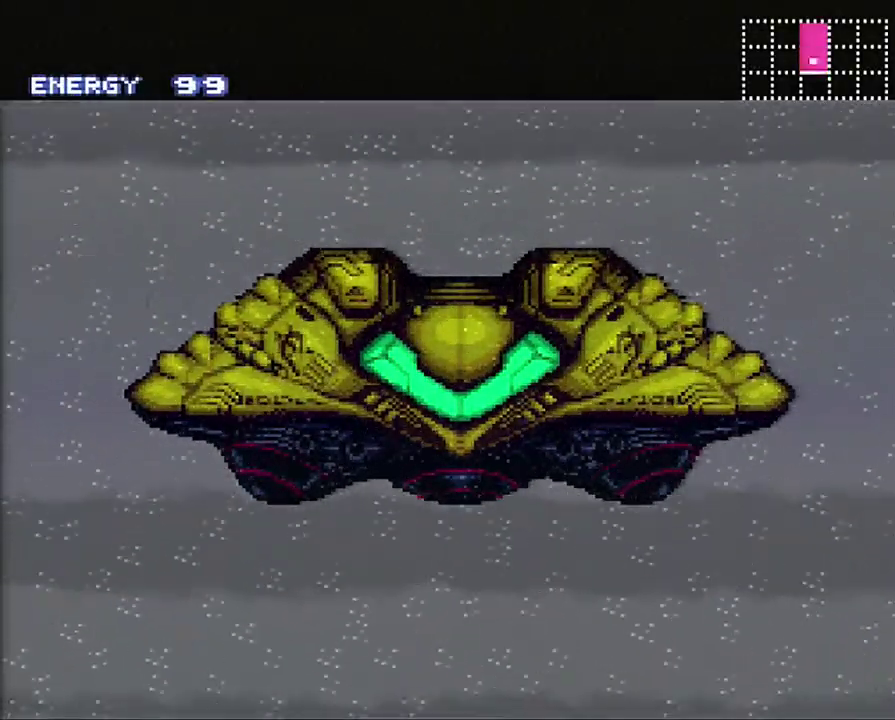
{"buttons": ["A", "DPAD_LEFT"], "events": []}
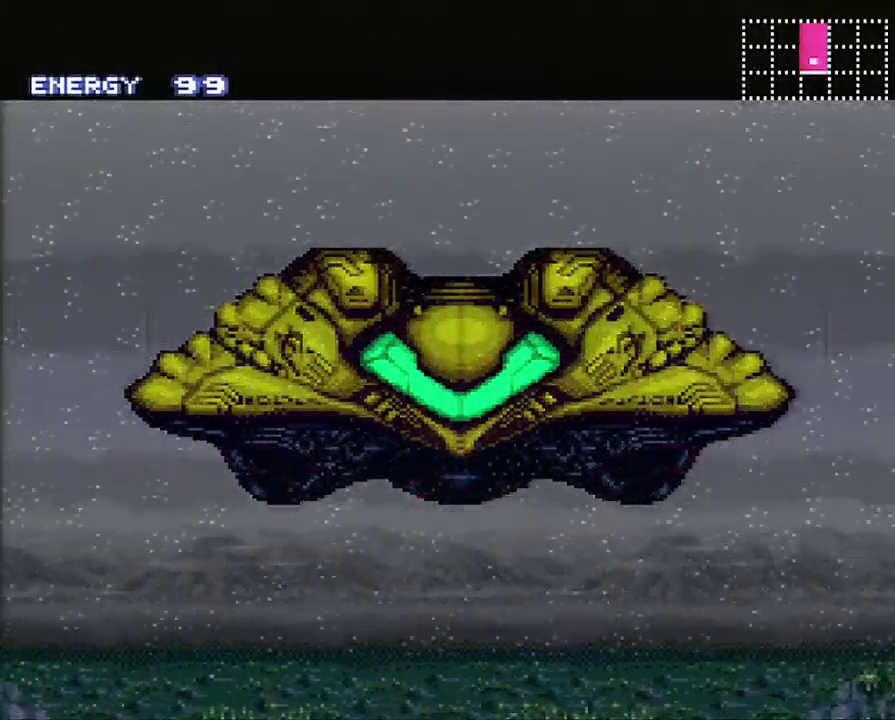
{"buttons": ["A", "DPAD_LEFT"], "events": []}
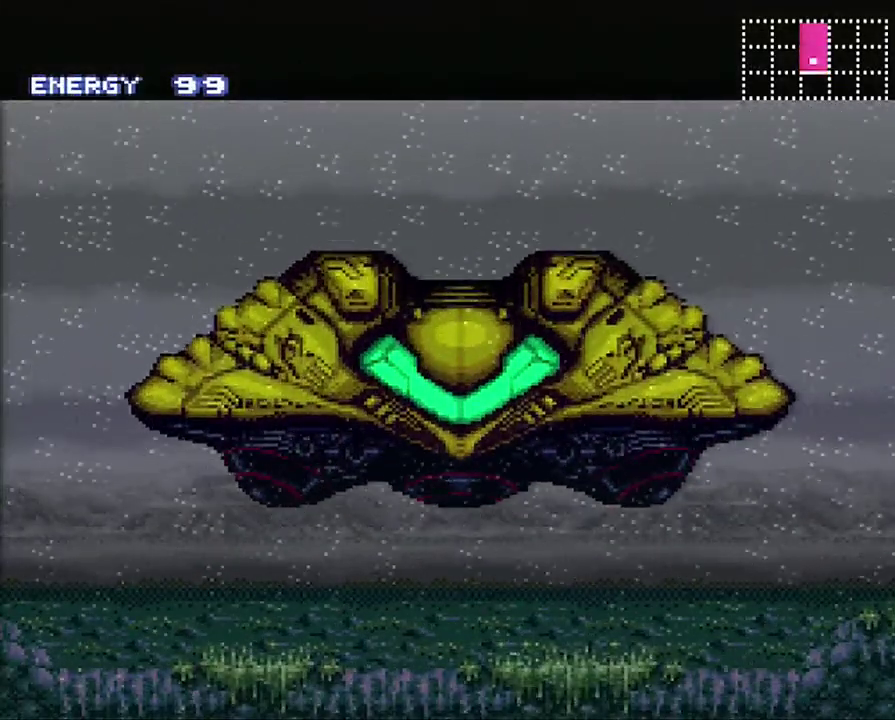
{"buttons": ["A", "DPAD_LEFT"], "events": []}
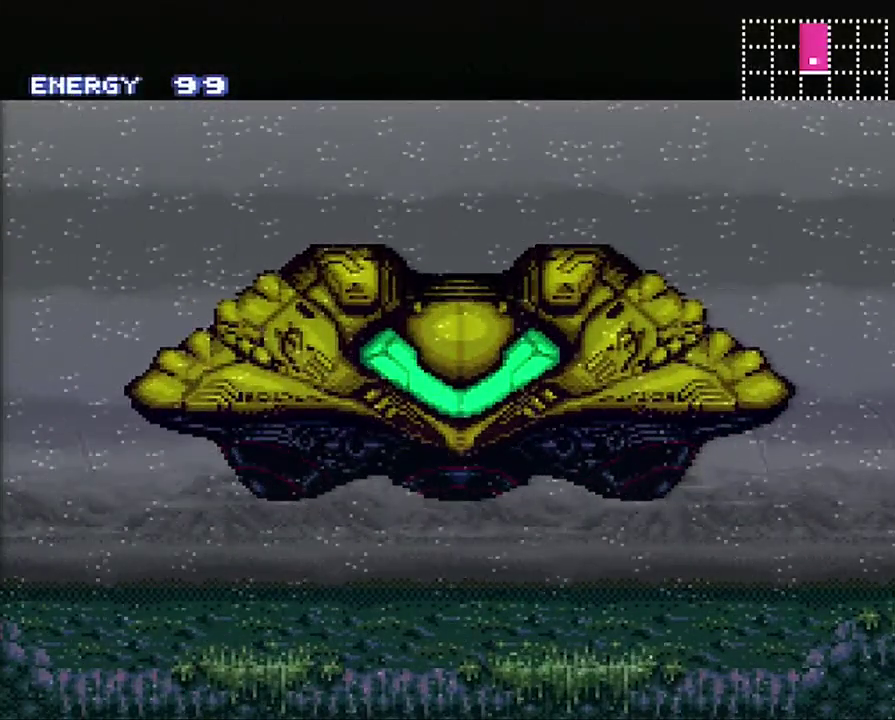
{"buttons": ["A", "DPAD_LEFT"], "events": []}
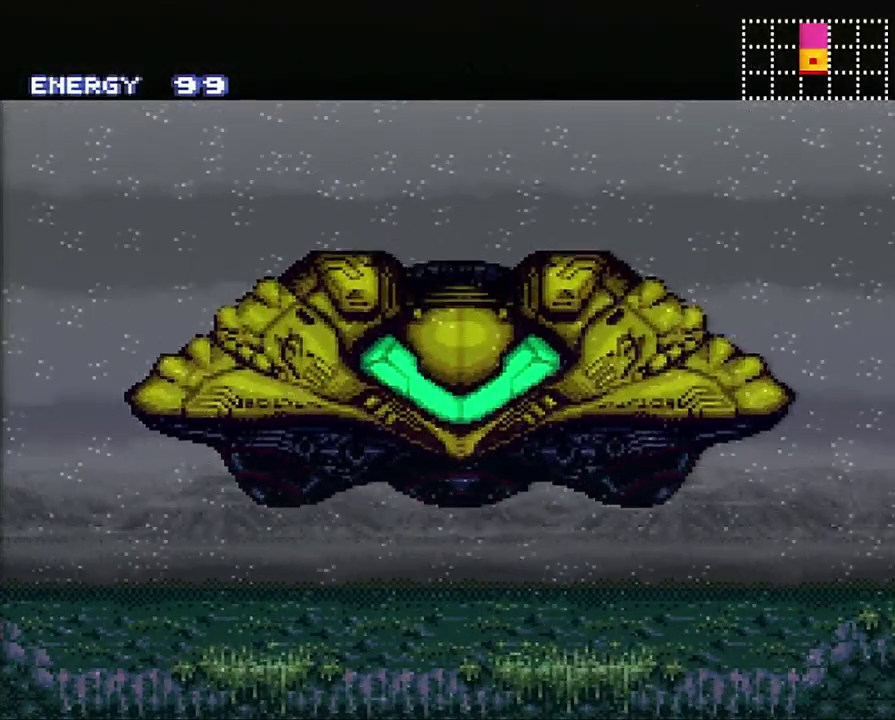
{"buttons": ["A", "DPAD_LEFT"], "events": []}
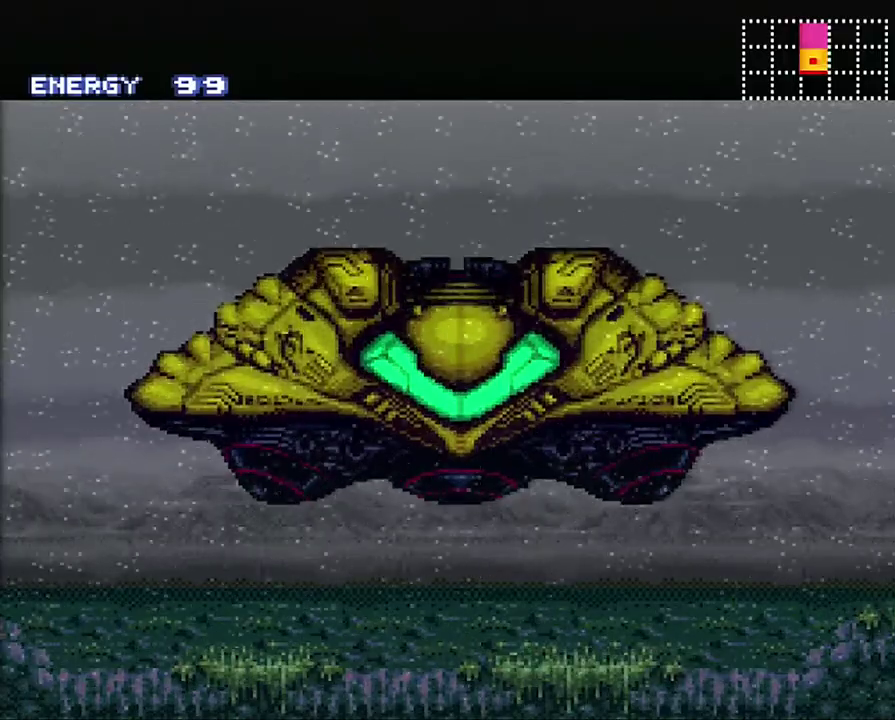
{"buttons": ["A", "DPAD_LEFT"], "events": []}
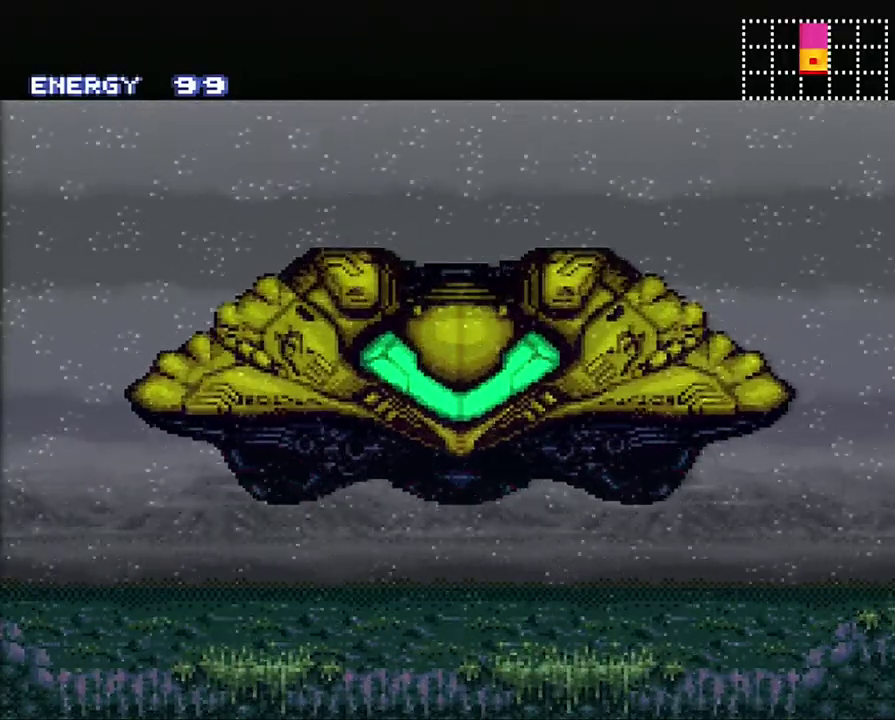
{"buttons": ["A", "DPAD_LEFT"], "events": []}
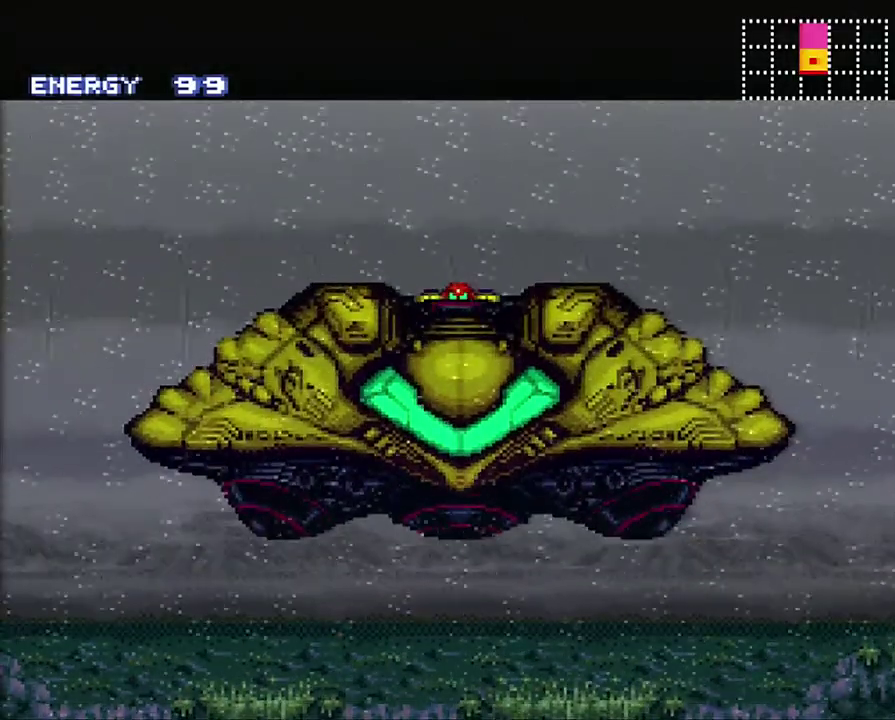
{"buttons": ["A", "DPAD_LEFT"], "events": []}
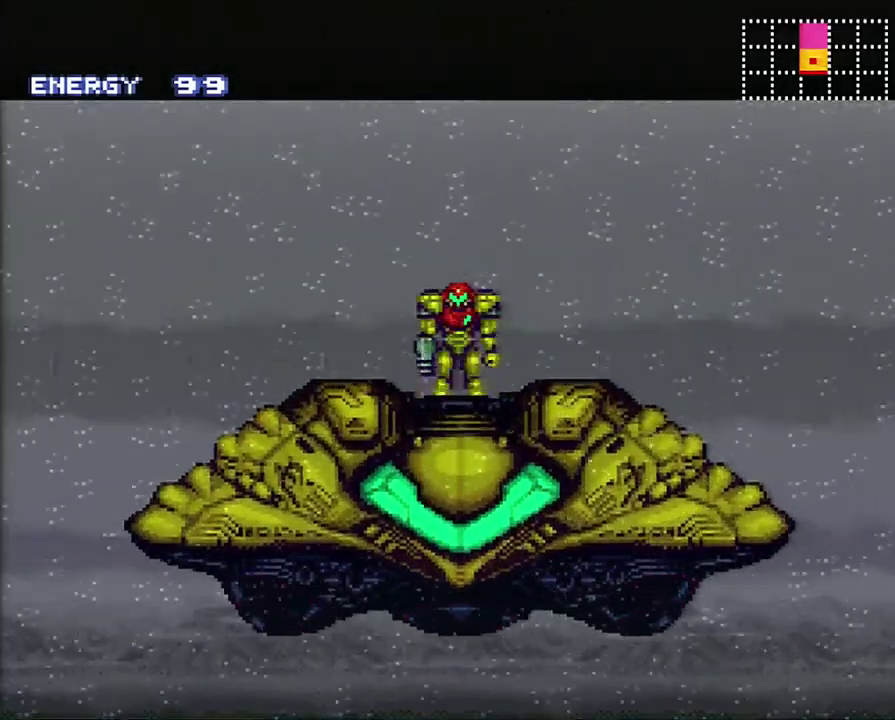
{"buttons": ["A", "DPAD_LEFT"], "events": []}
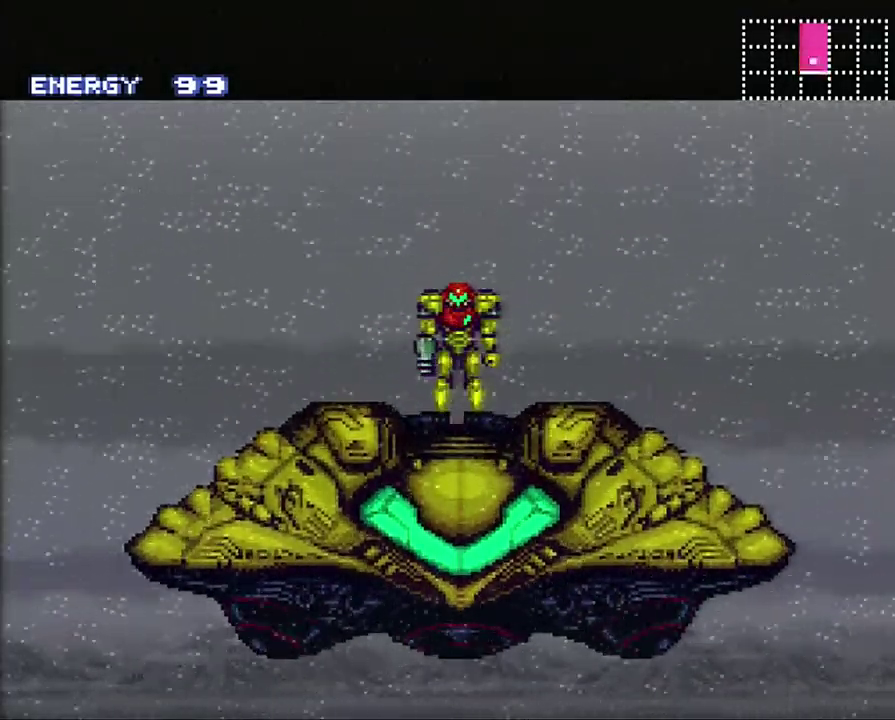
{"buttons": ["A", "DPAD_LEFT"], "events": []}
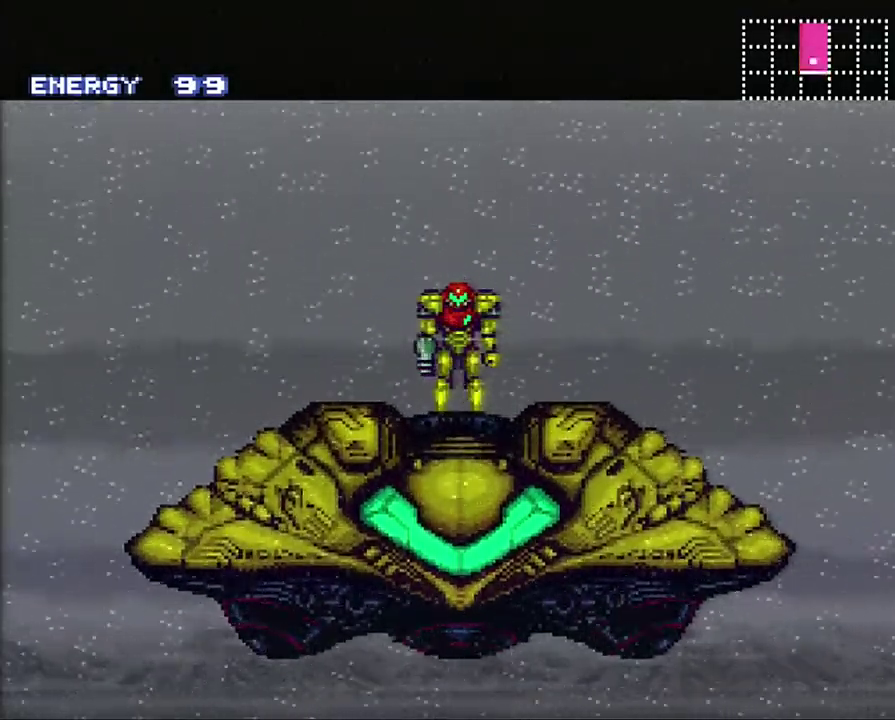
{"buttons": ["A", "DPAD_LEFT"], "events": []}
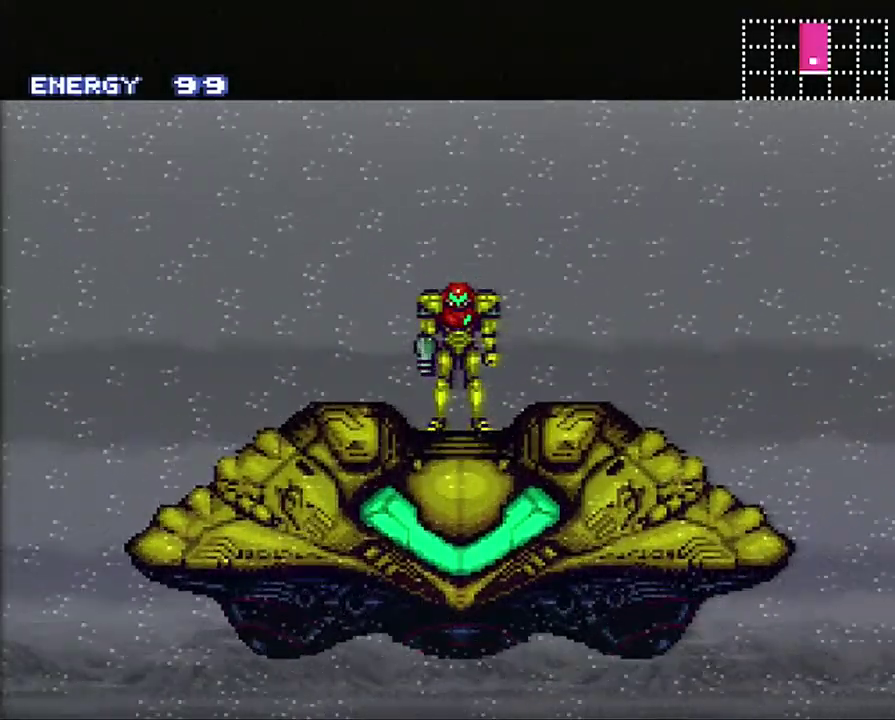
{"buttons": ["A", "DPAD_LEFT"], "events": []}
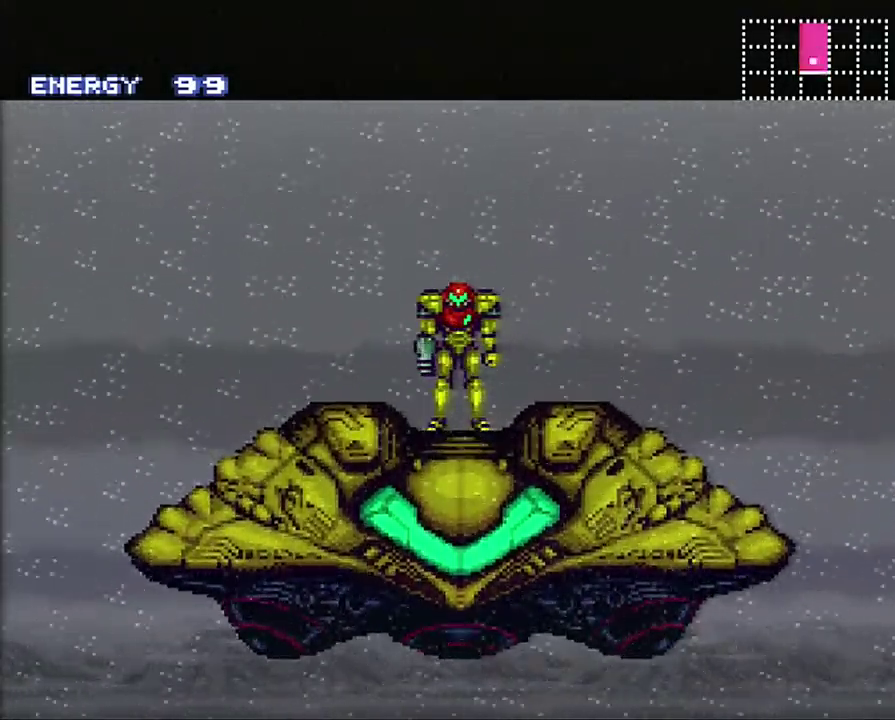
{"buttons": ["A", "DPAD_LEFT"], "events": []}
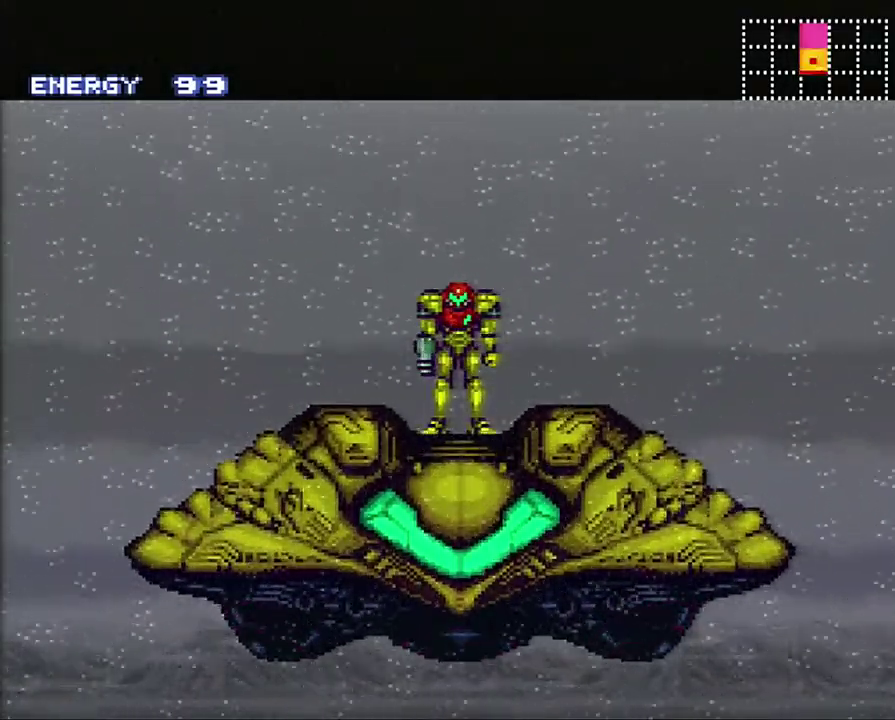
{"buttons": ["A", "DPAD_LEFT"], "events": []}
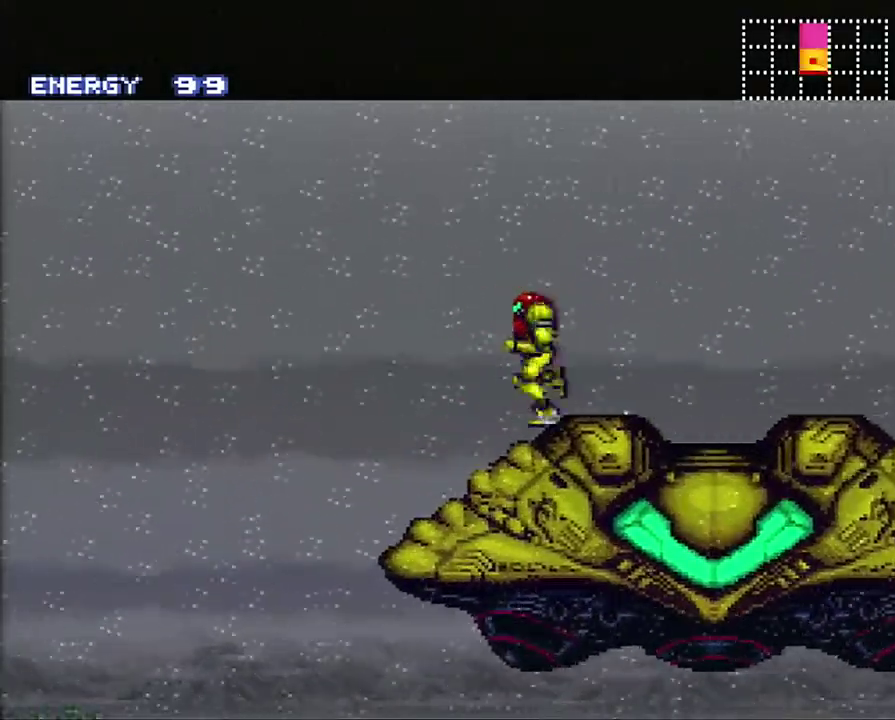
{"buttons": ["A", "DPAD_LEFT"], "events": []}
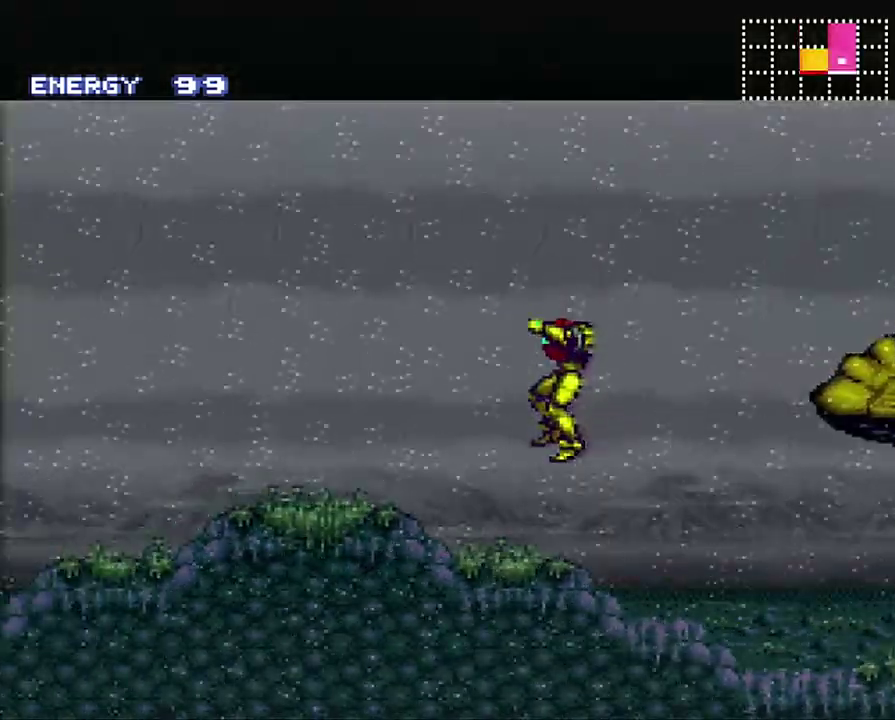
{"buttons": ["A", "DPAD_LEFT"], "events": []}
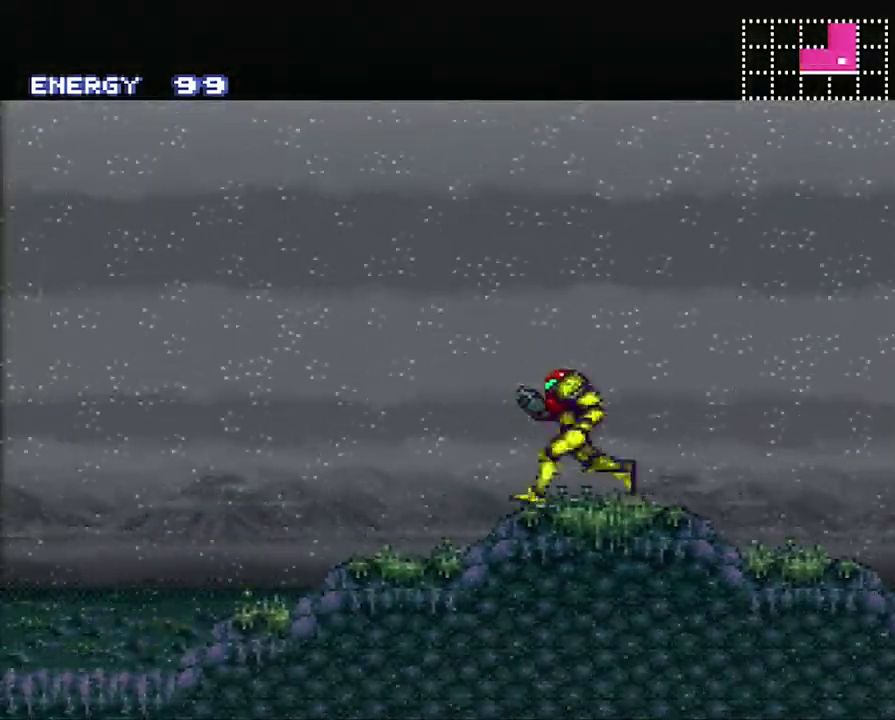
{"buttons": ["A", "R1", "DPAD_LEFT"], "events": [[483, "R1", "down"]]}
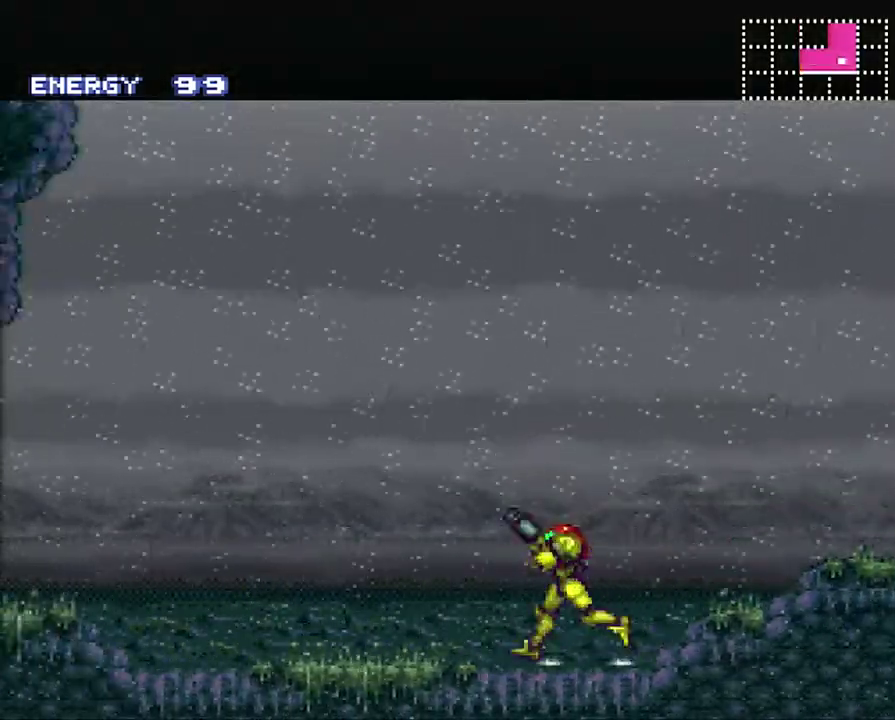
{"buttons": ["A", "L1", "DPAD_LEFT"], "events": [[100, "R1", "up"], [133, "L1", "down"], [183, "R1", "down"], [233, "L1", "up"], [283, "L1", "down"], [283, "R1", "up"], [383, "R1", "down"], [433, "L1", "up"], [483, "L1", "down"], [483, "R1", "up"]]}
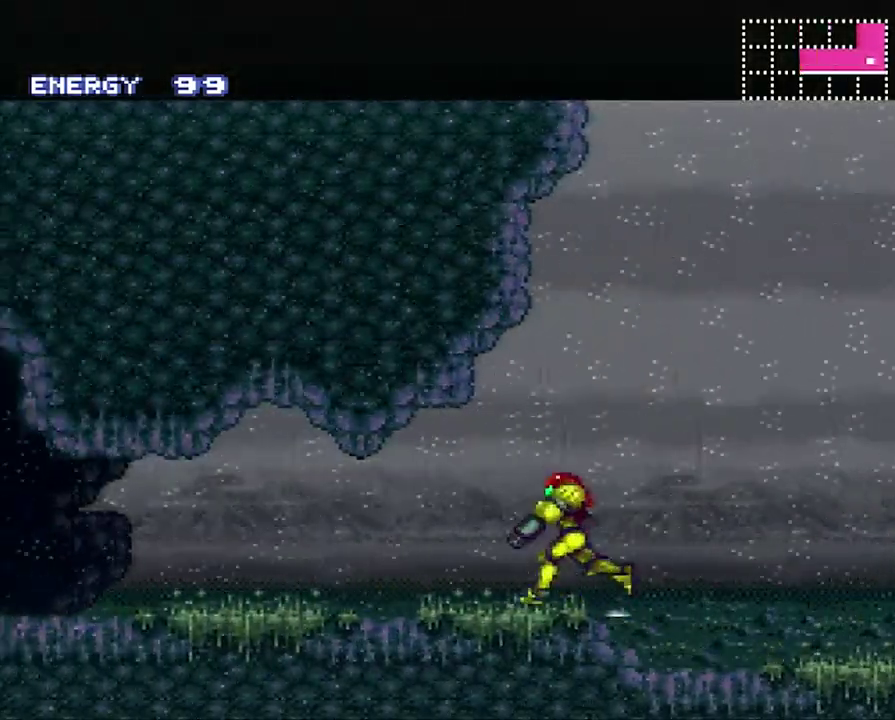
{"buttons": ["A", "L1", "R1", "DPAD_LEFT"], "events": [[67, "R1", "down"], [100, "L1", "up"], [167, "L1", "down"], [167, "R1", "up"], [267, "L1", "up"], [267, "R1", "down"], [350, "L1", "down"], [350, "R1", "up"], [450, "L1", "up"], [500, "L1", "down"], [500, "R1", "down"]]}
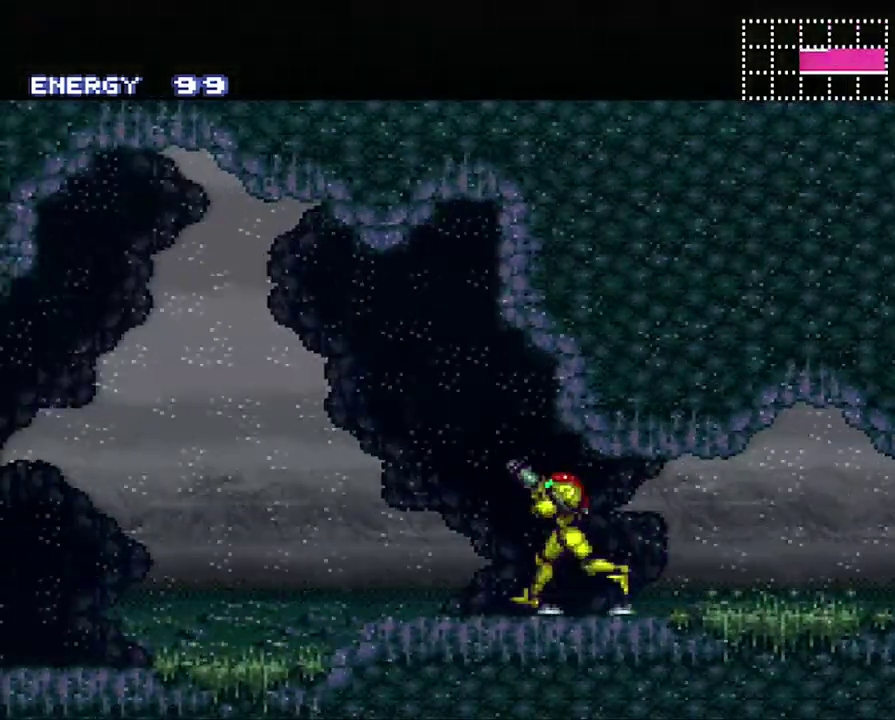
{"buttons": ["R1", "DPAD_LEFT"], "events": [[100, "R1", "up"], [117, "A", "up"], [117, "L1", "up"], [183, "R1", "down"]]}
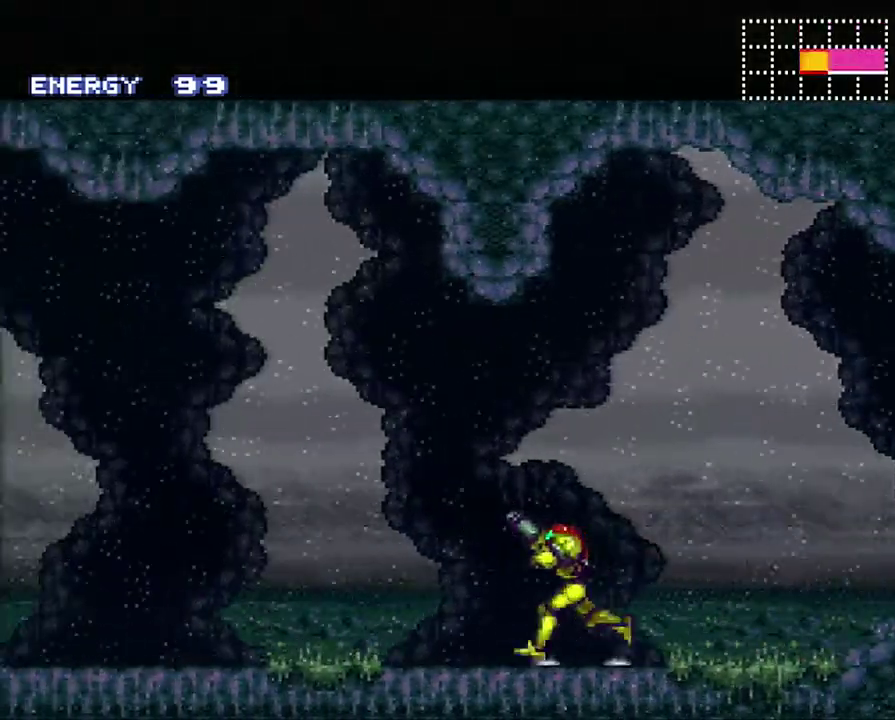
{"buttons": ["A", "DPAD_LEFT"], "events": [[250, "Y", "down"], [350, "R1", "up"], [383, "Y", "up"], [500, "A", "down"]]}